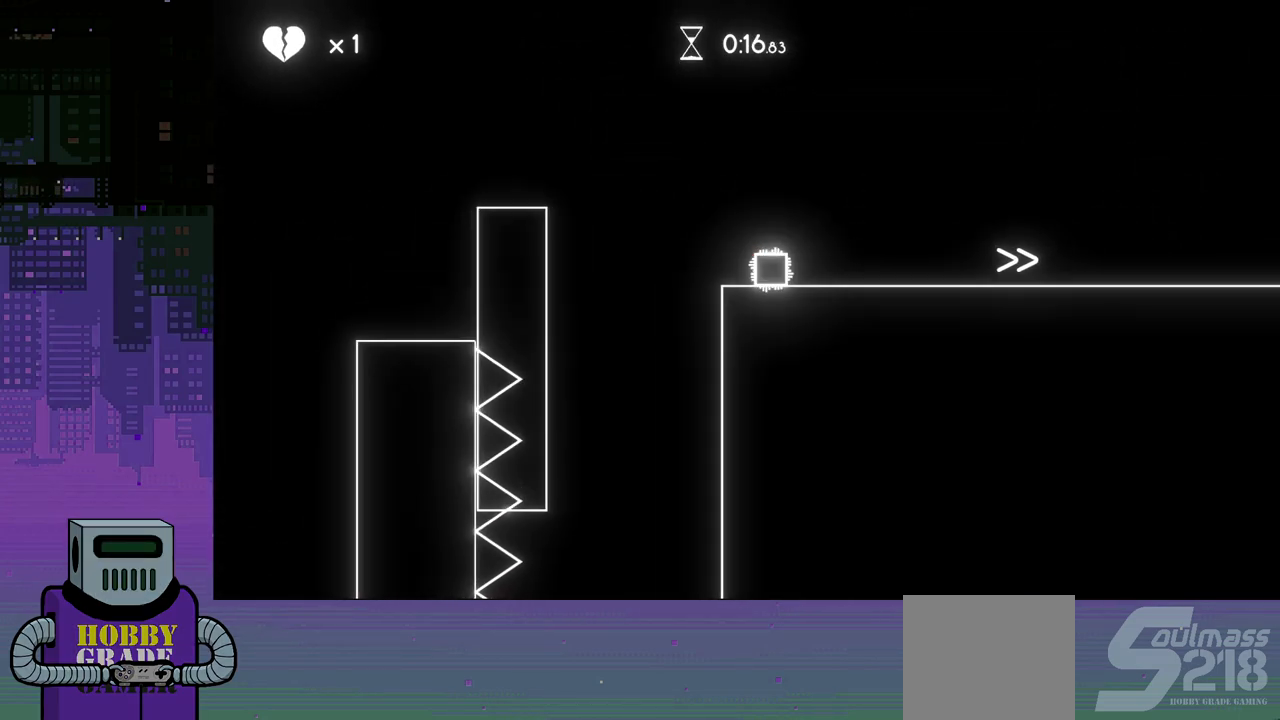
Gameplay with a controller (PlayStation layout); each line is a JSON object with the inputs held at the frame after it. "events" lists button and stick changes between this image and that frame as [ms after this image, input, new state], when the widget could be followed in between. Not read: left_stick right_stick.
{"buttons": ["DPAD_RIGHT"], "events": []}
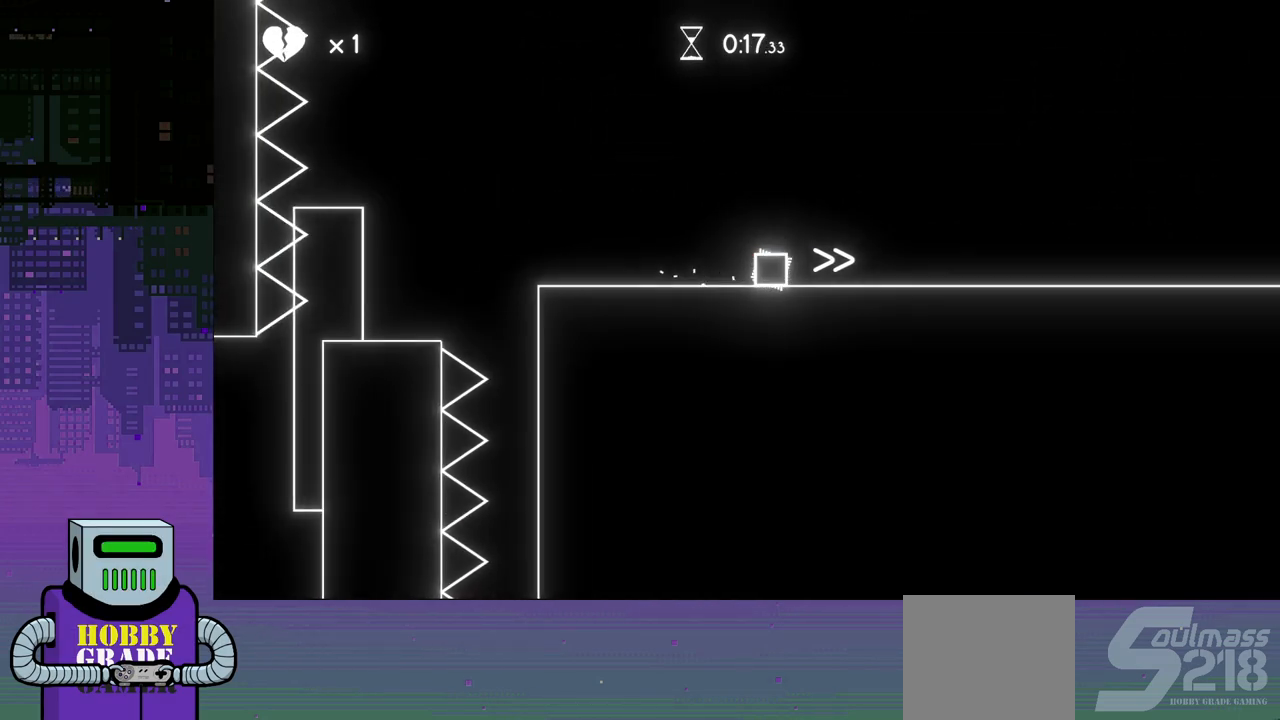
{"buttons": ["DPAD_RIGHT"], "events": []}
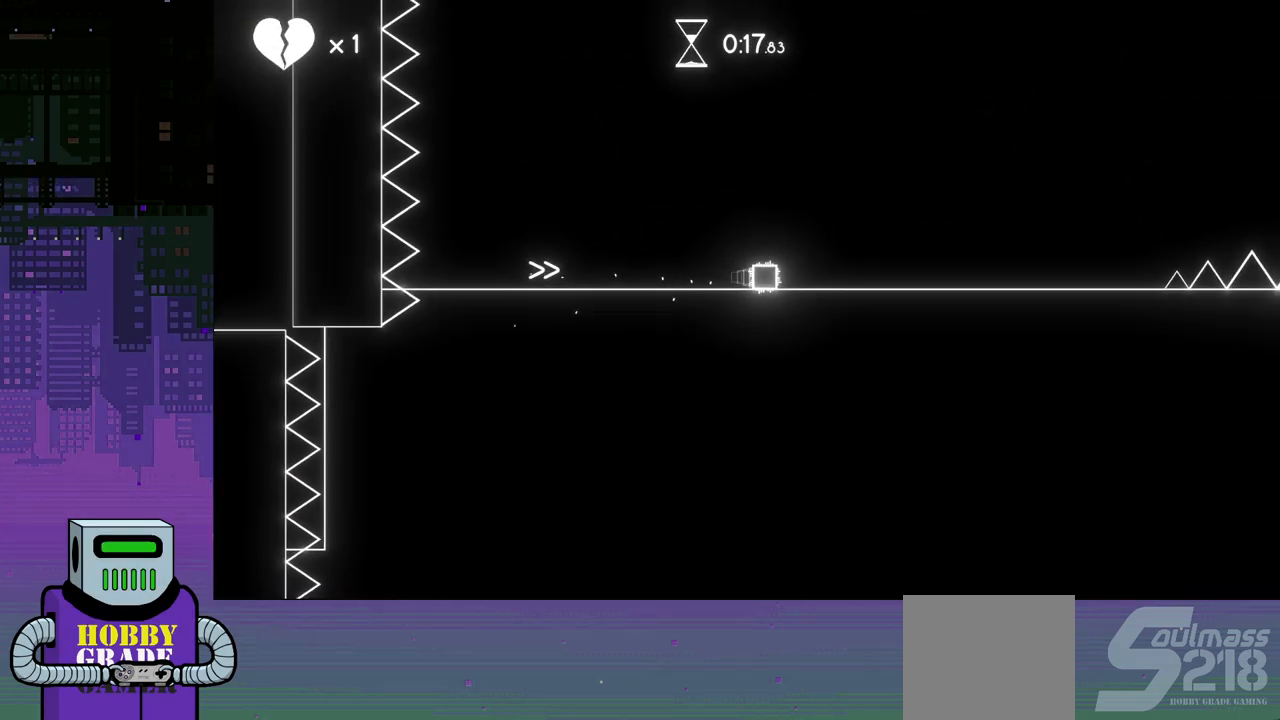
{"buttons": ["DPAD_RIGHT"], "events": []}
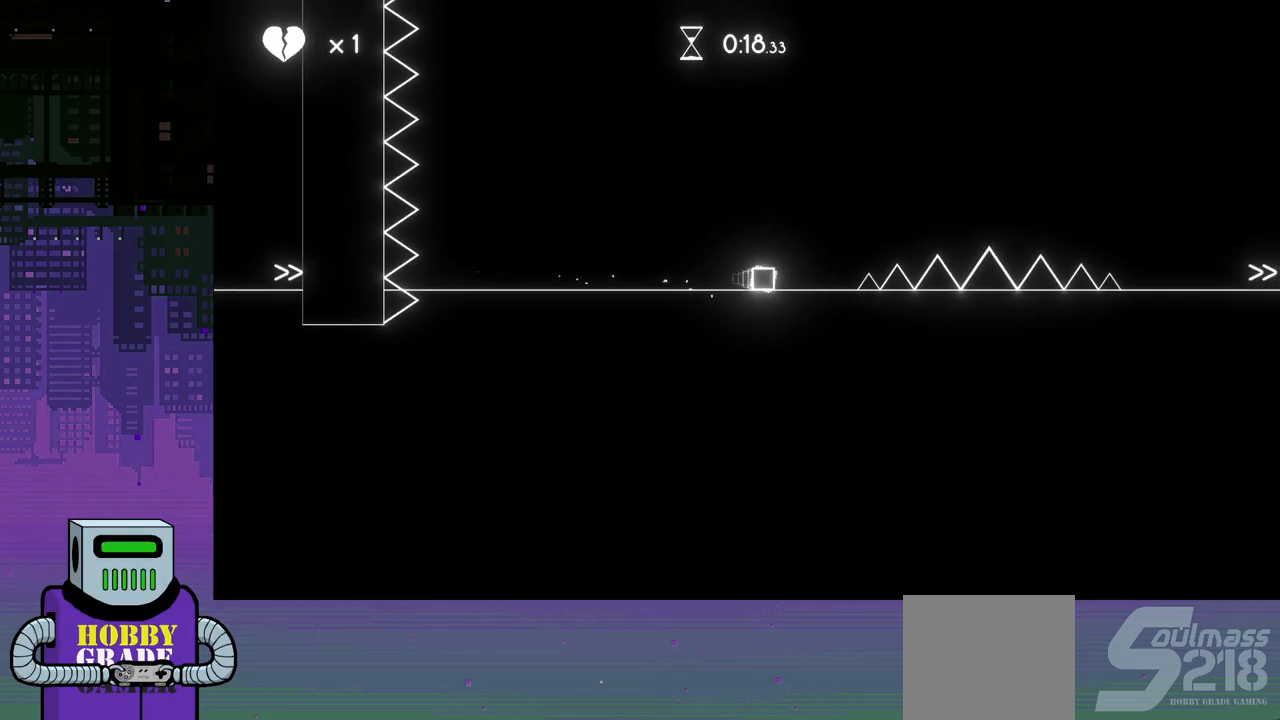
{"buttons": ["DPAD_RIGHT"], "events": [[67, "CROSS", "down"], [500, "CROSS", "up"]]}
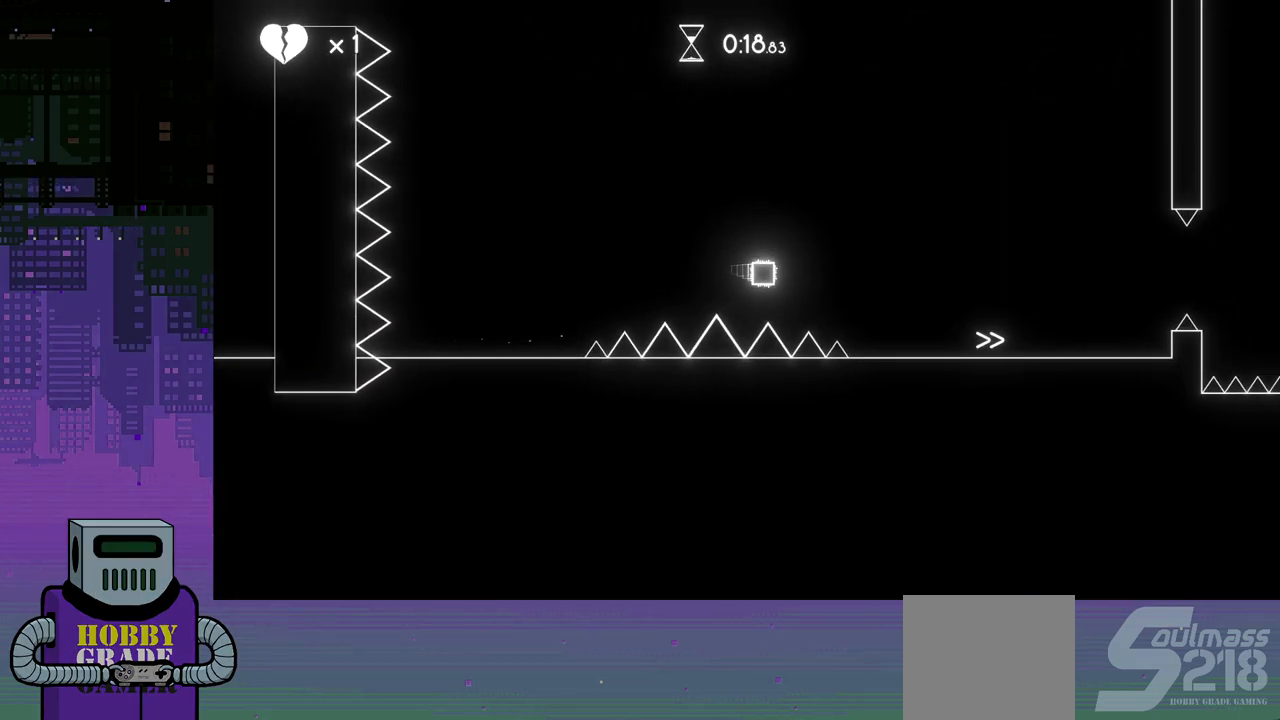
{"buttons": ["DPAD_RIGHT"], "events": []}
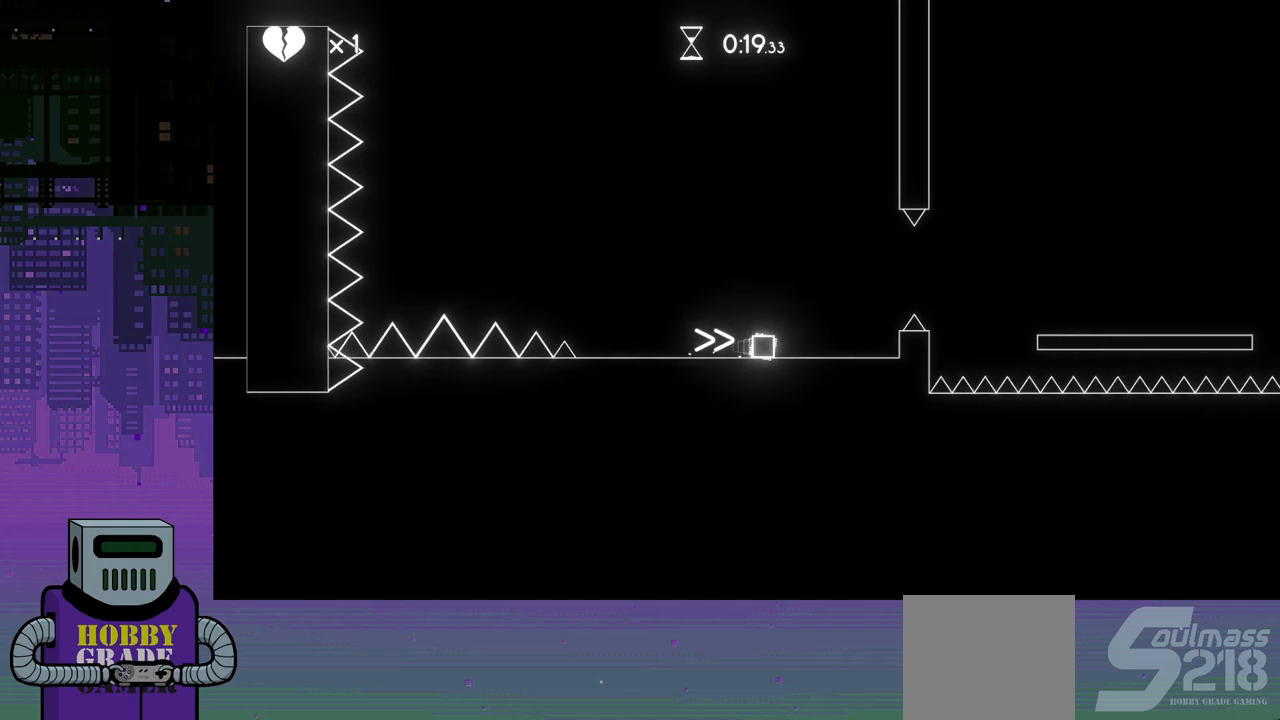
{"buttons": ["DPAD_RIGHT"], "events": [[50, "CROSS", "down"], [400, "CROSS", "up"]]}
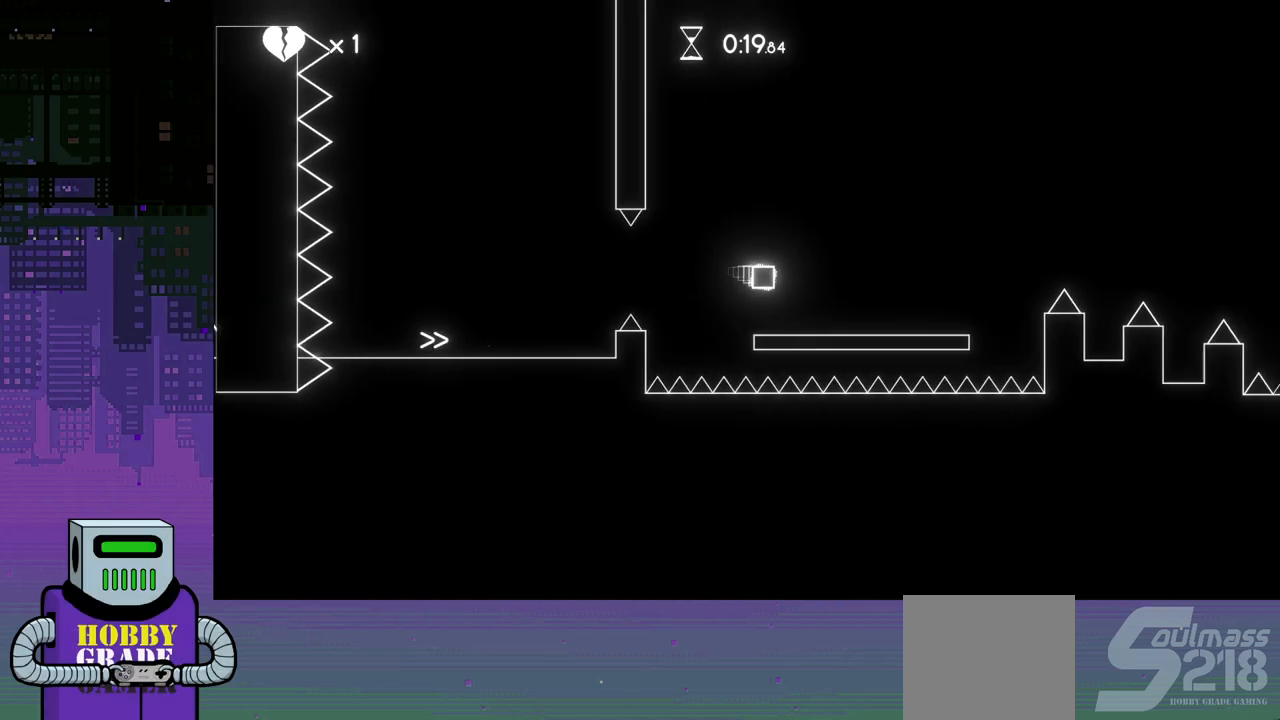
{"buttons": ["CROSS", "DPAD_RIGHT"], "events": [[317, "CROSS", "down"]]}
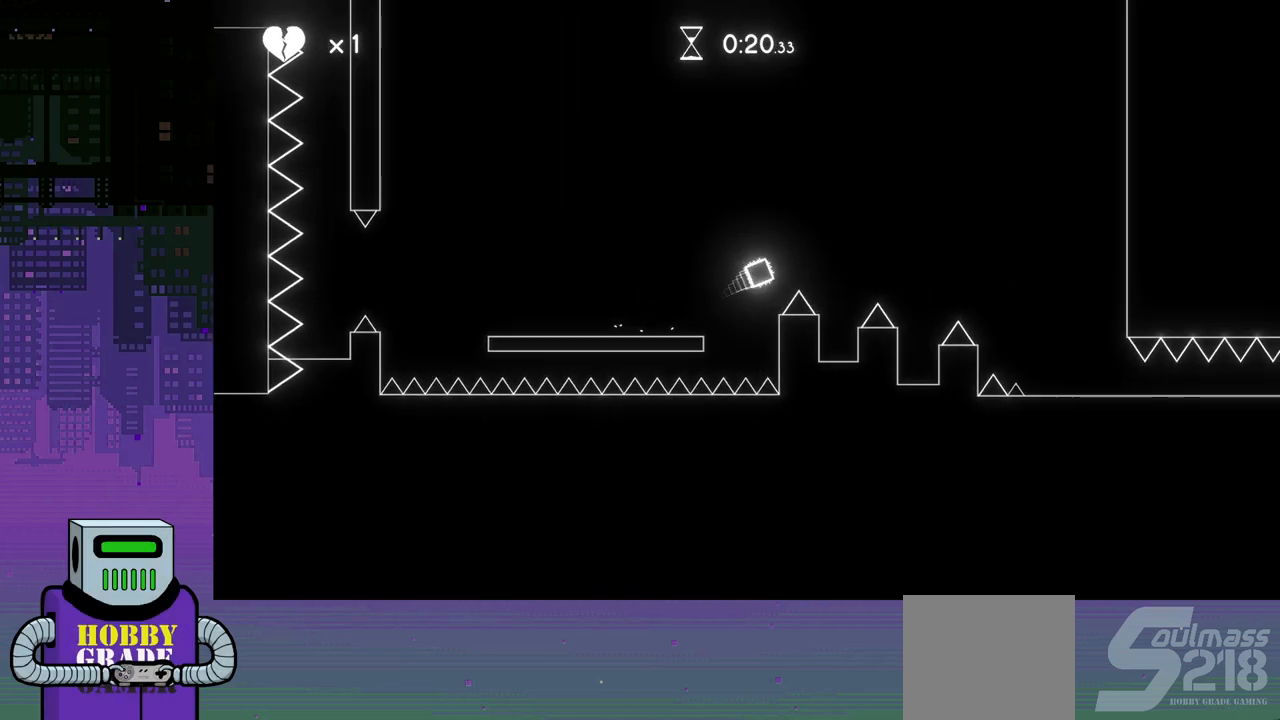
{"buttons": ["DPAD_RIGHT"], "events": [[167, "CROSS", "up"]]}
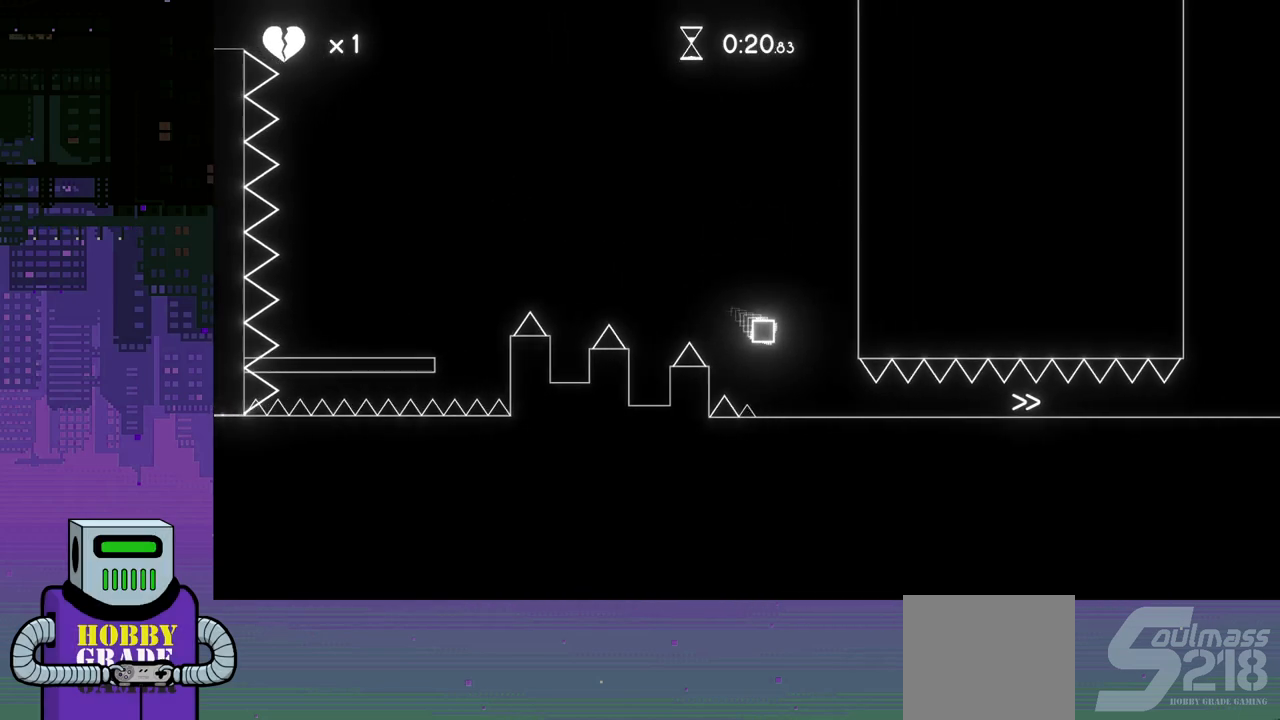
{"buttons": ["DPAD_RIGHT"], "events": []}
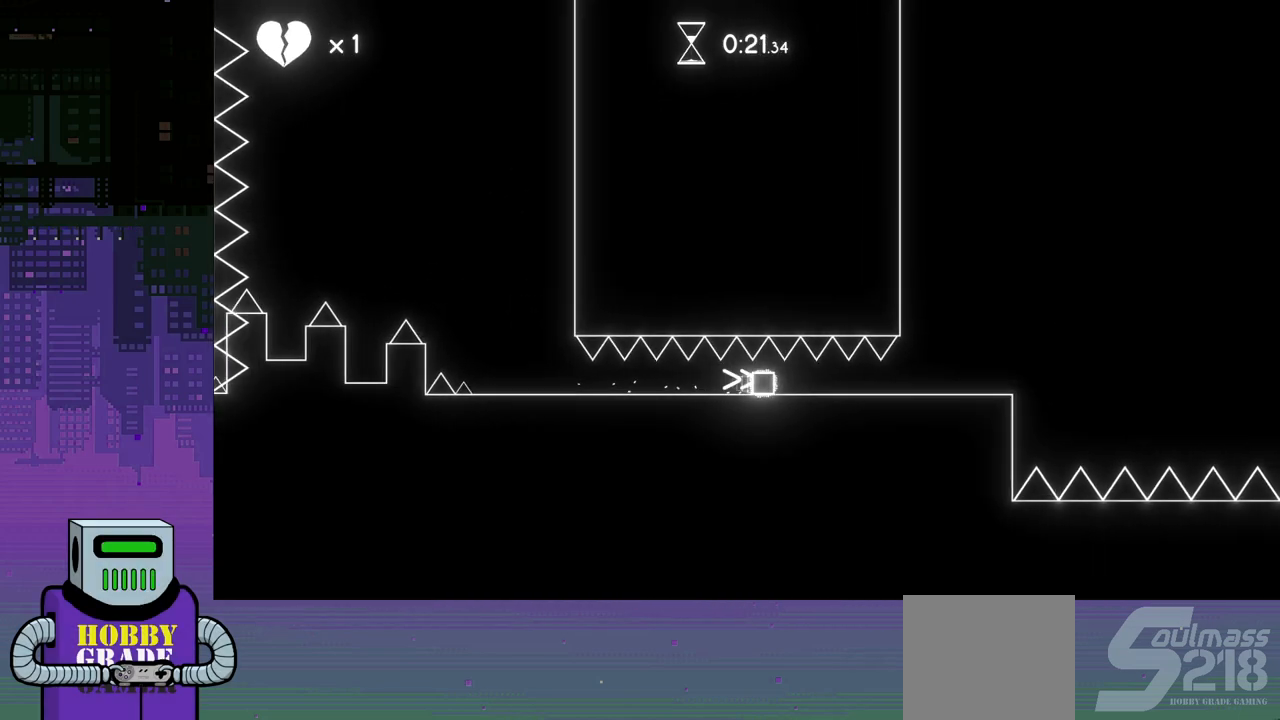
{"buttons": ["CROSS", "DPAD_RIGHT"], "events": [[450, "CROSS", "down"]]}
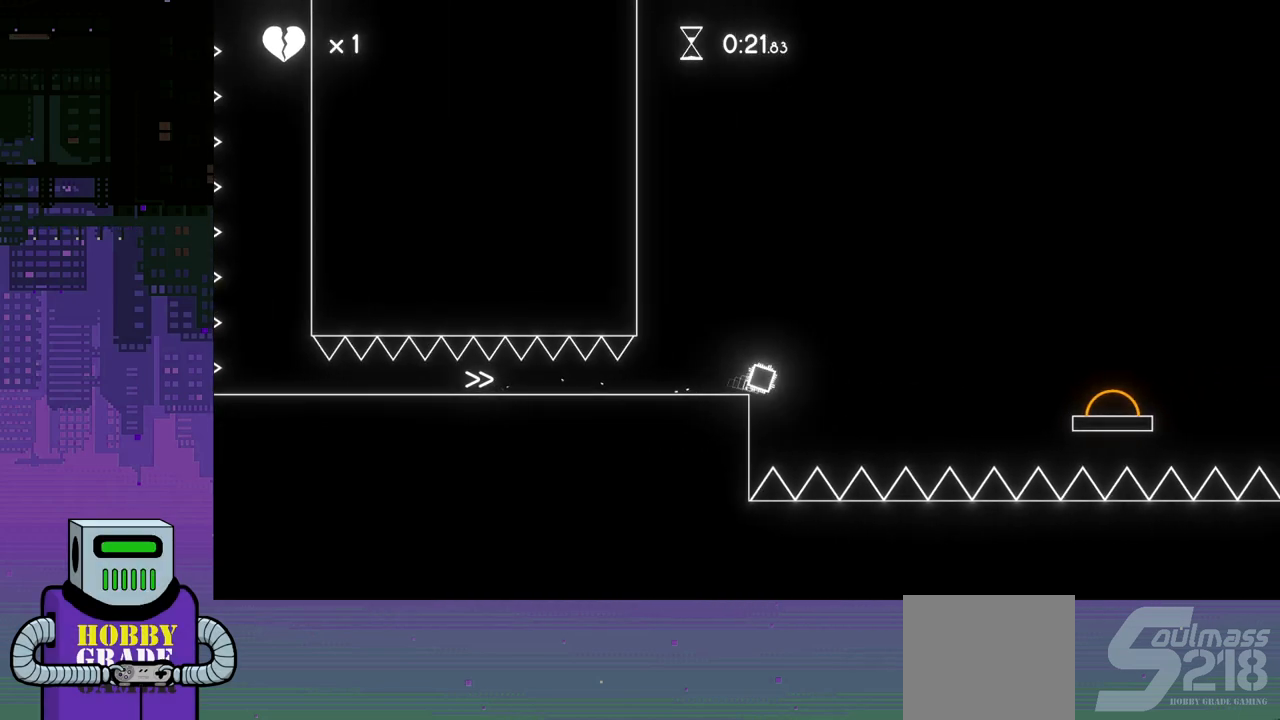
{"buttons": ["CROSS", "DPAD_RIGHT"], "events": []}
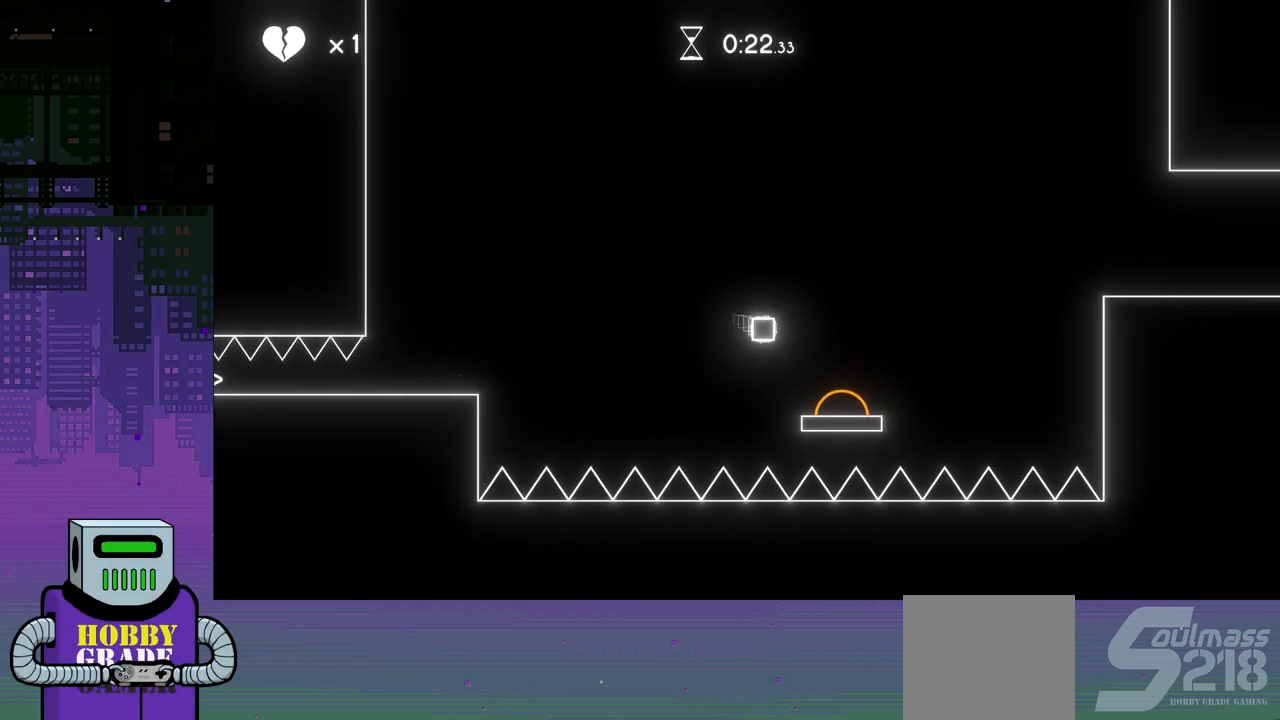
{"buttons": ["CROSS", "DPAD_RIGHT"], "events": []}
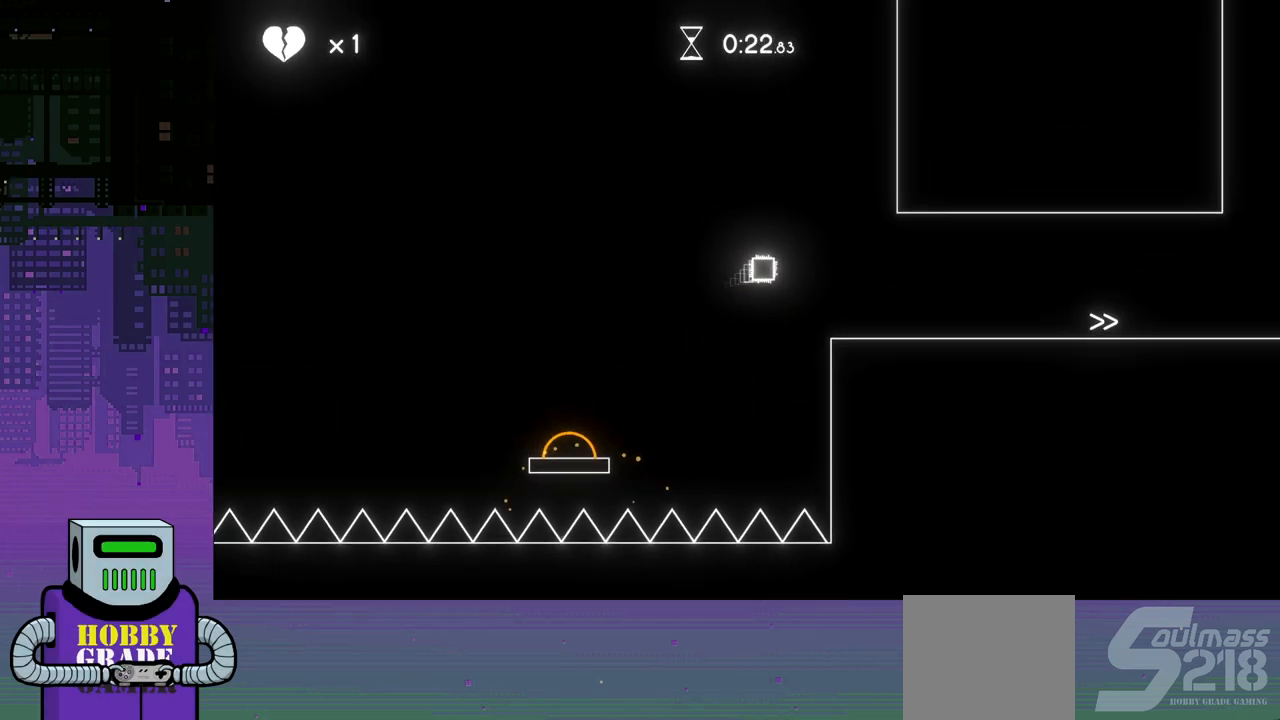
{"buttons": ["DPAD_RIGHT"], "events": [[400, "CROSS", "up"]]}
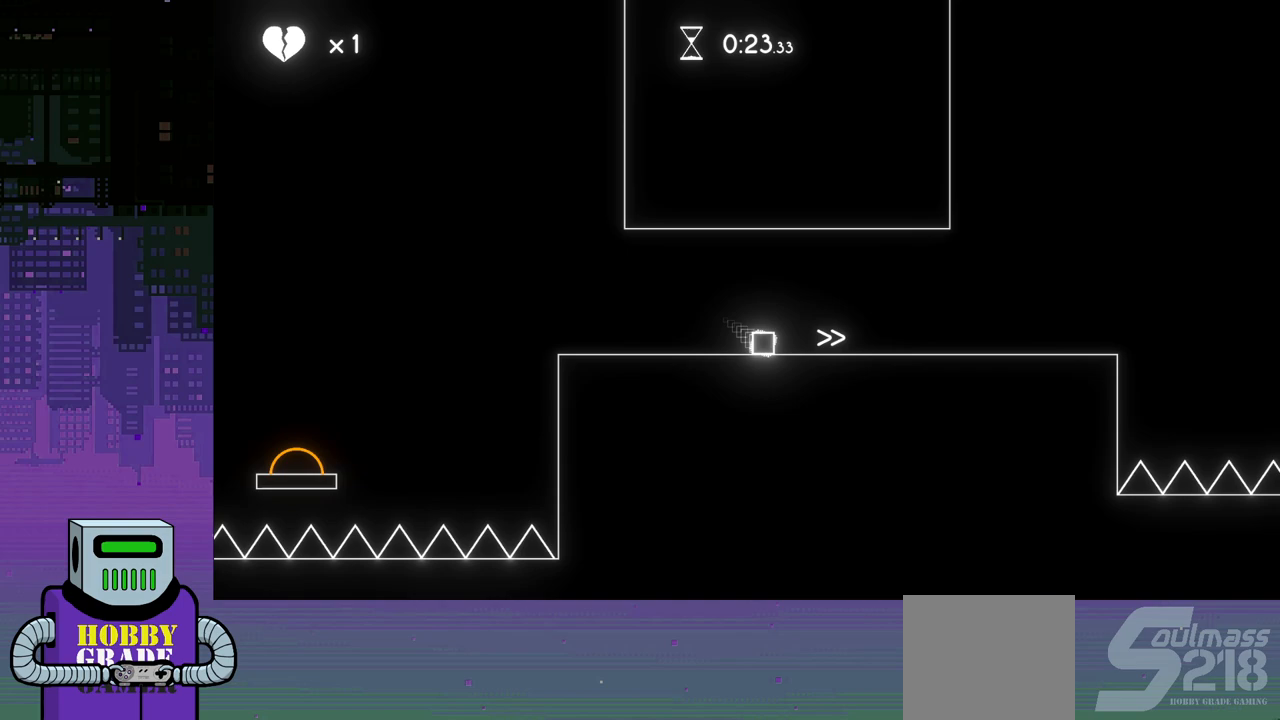
{"buttons": ["DPAD_RIGHT"], "events": []}
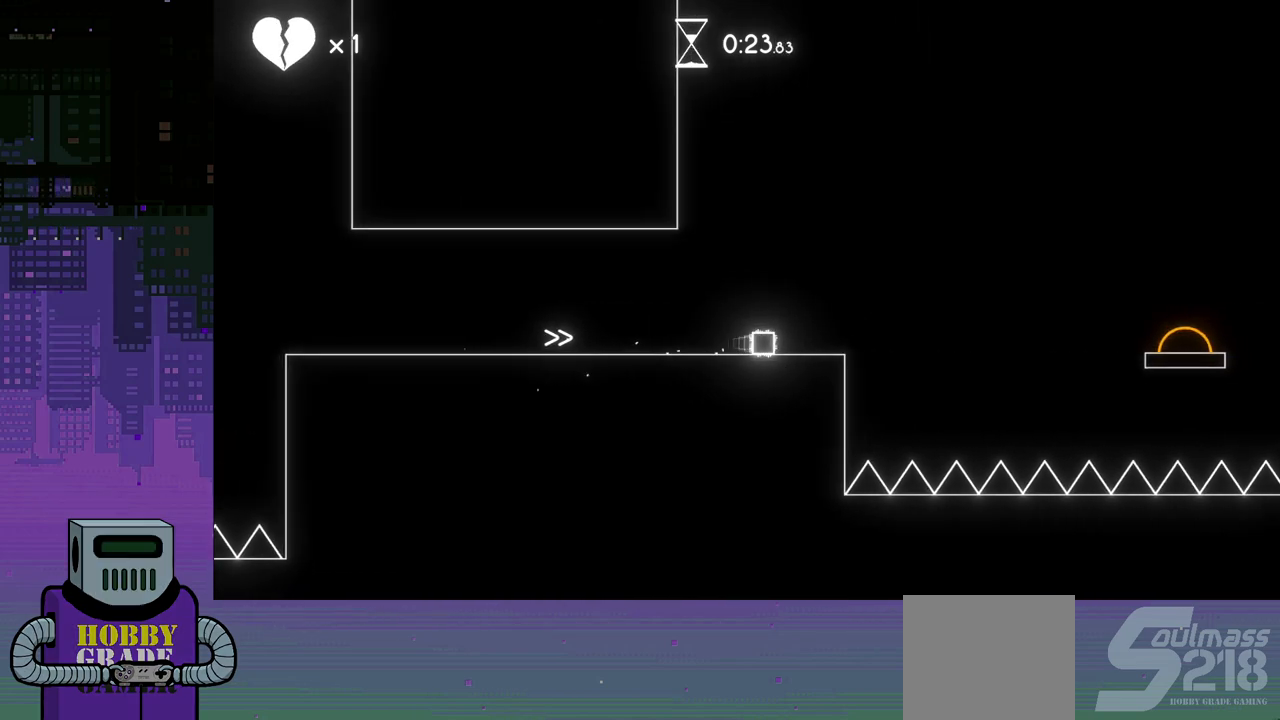
{"buttons": ["CROSS", "DPAD_RIGHT"], "events": [[133, "CROSS", "down"]]}
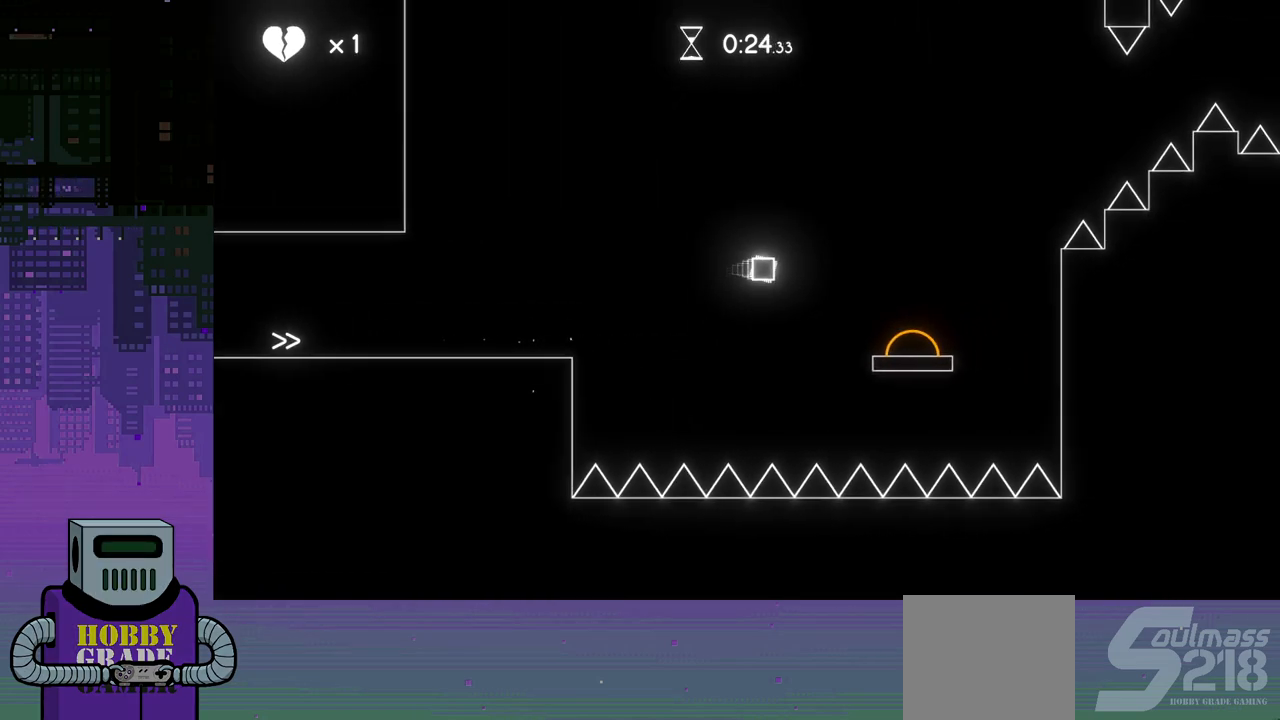
{"buttons": ["CROSS", "DPAD_RIGHT"], "events": []}
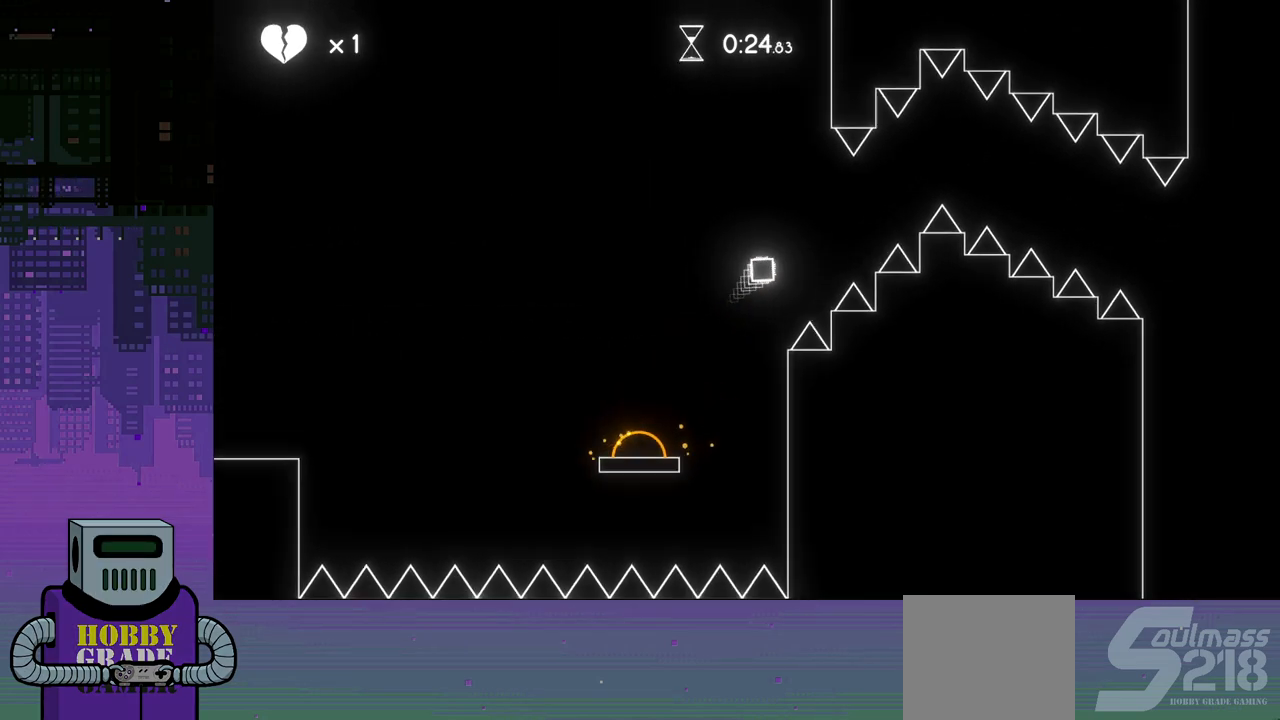
{"buttons": ["CROSS", "DPAD_RIGHT"], "events": []}
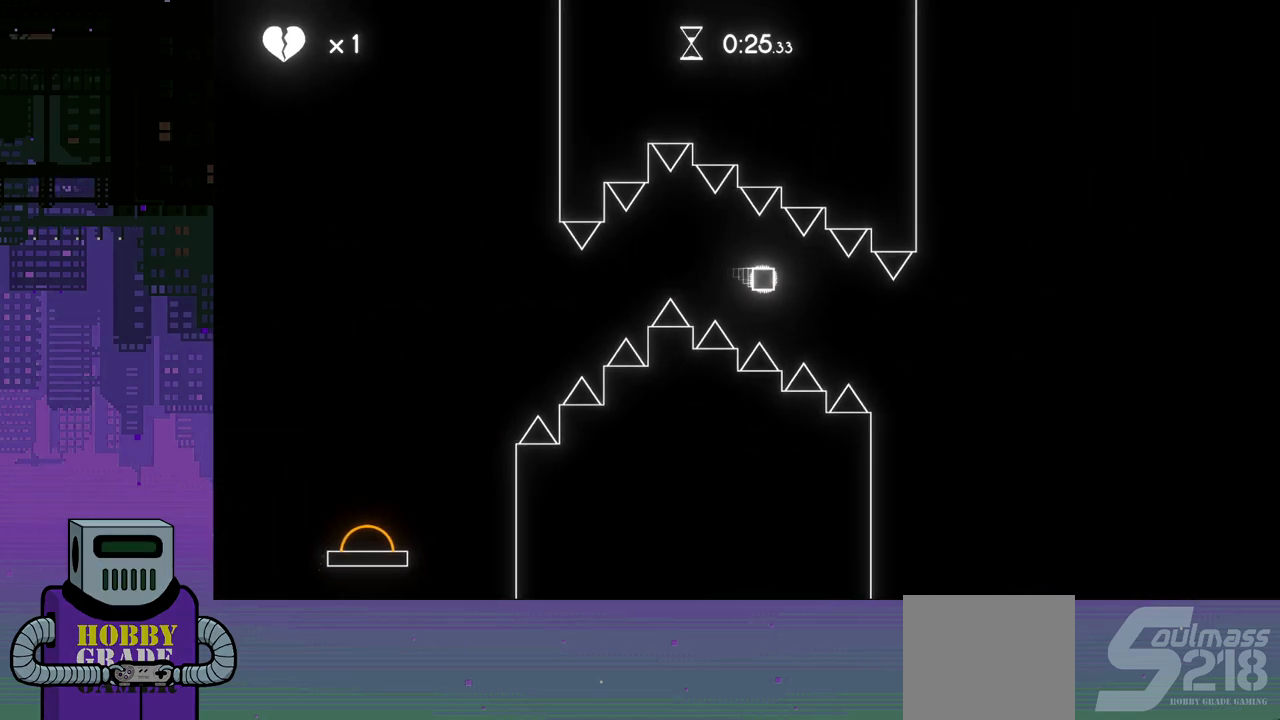
{"buttons": ["DPAD_RIGHT"], "events": [[283, "CROSS", "up"]]}
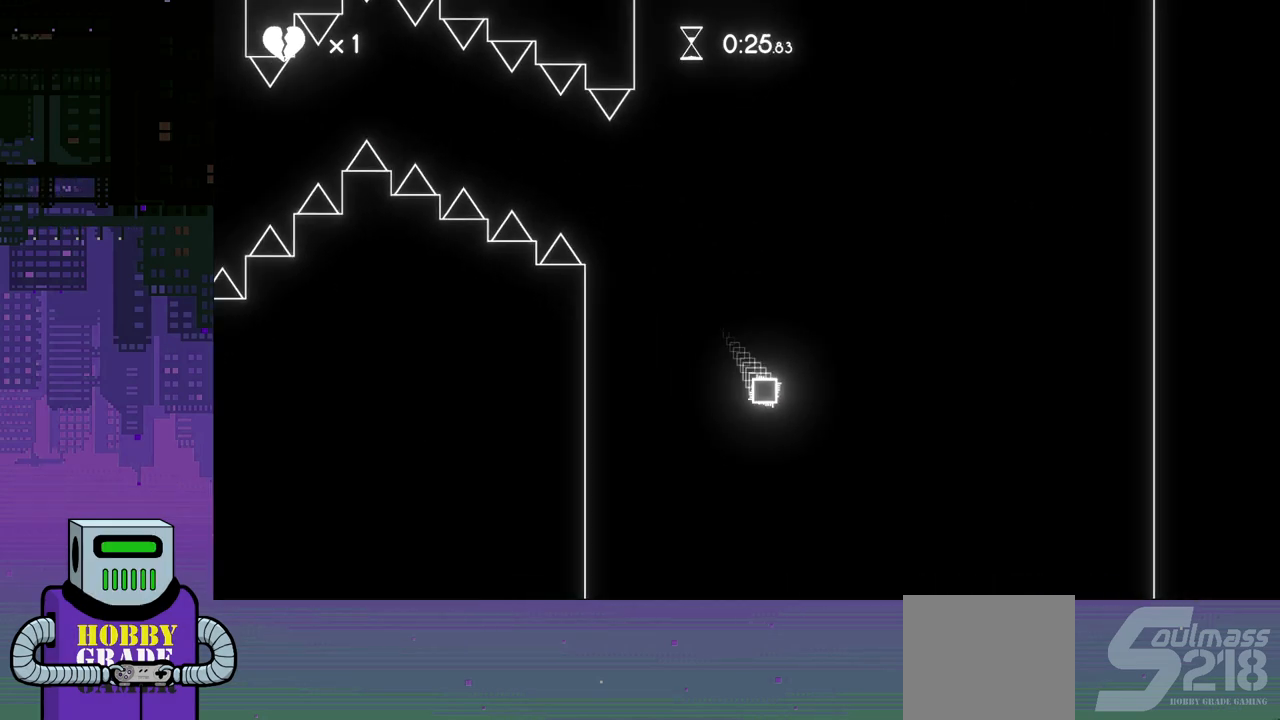
{"buttons": ["DPAD_RIGHT"], "events": []}
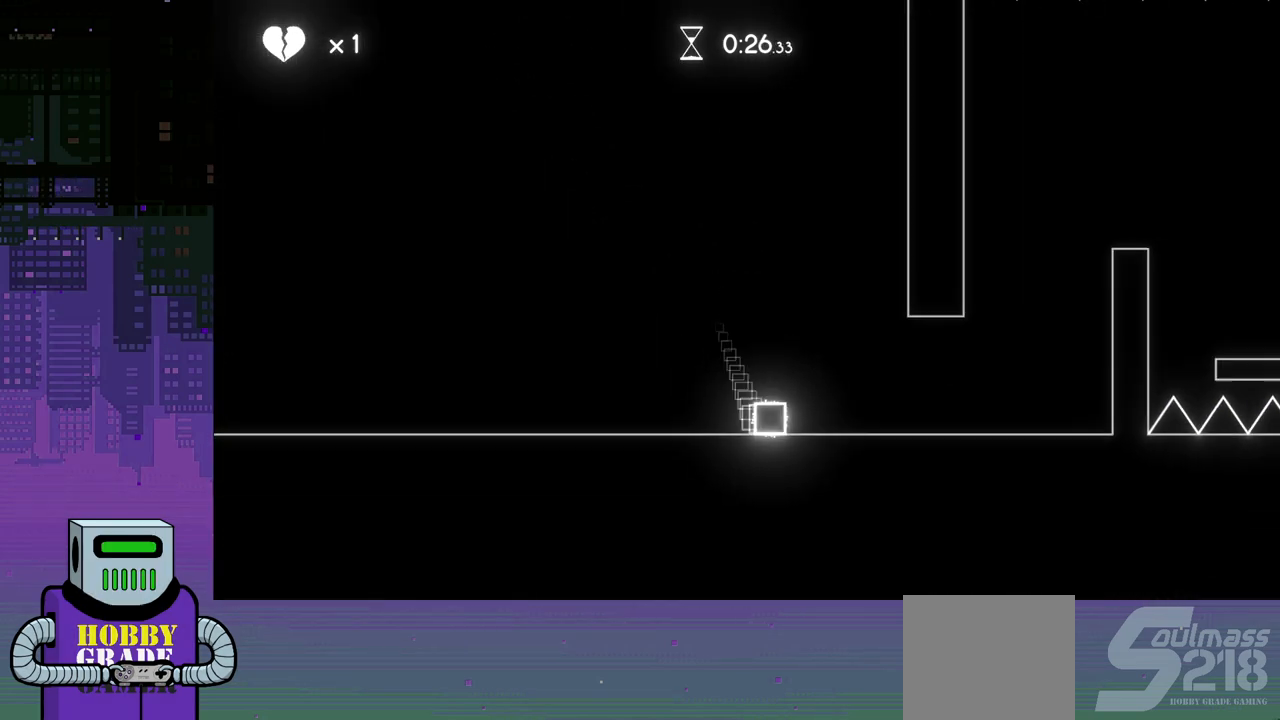
{"buttons": ["CROSS", "DPAD_RIGHT"], "events": [[167, "CROSS", "down"], [267, "CROSS", "up"], [333, "CROSS", "down"], [417, "CROSS", "up"], [500, "CROSS", "down"]]}
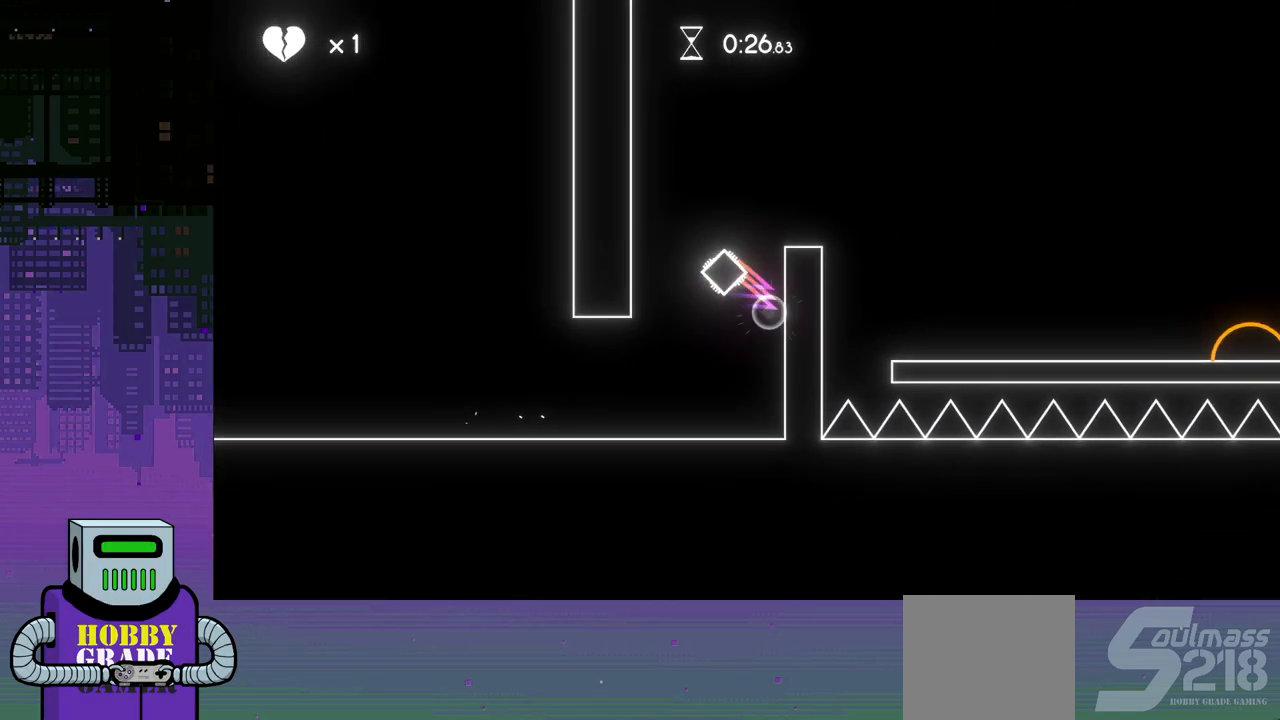
{"buttons": ["DPAD_RIGHT"], "events": [[67, "CROSS", "up"], [150, "CROSS", "down"], [250, "CROSS", "up"]]}
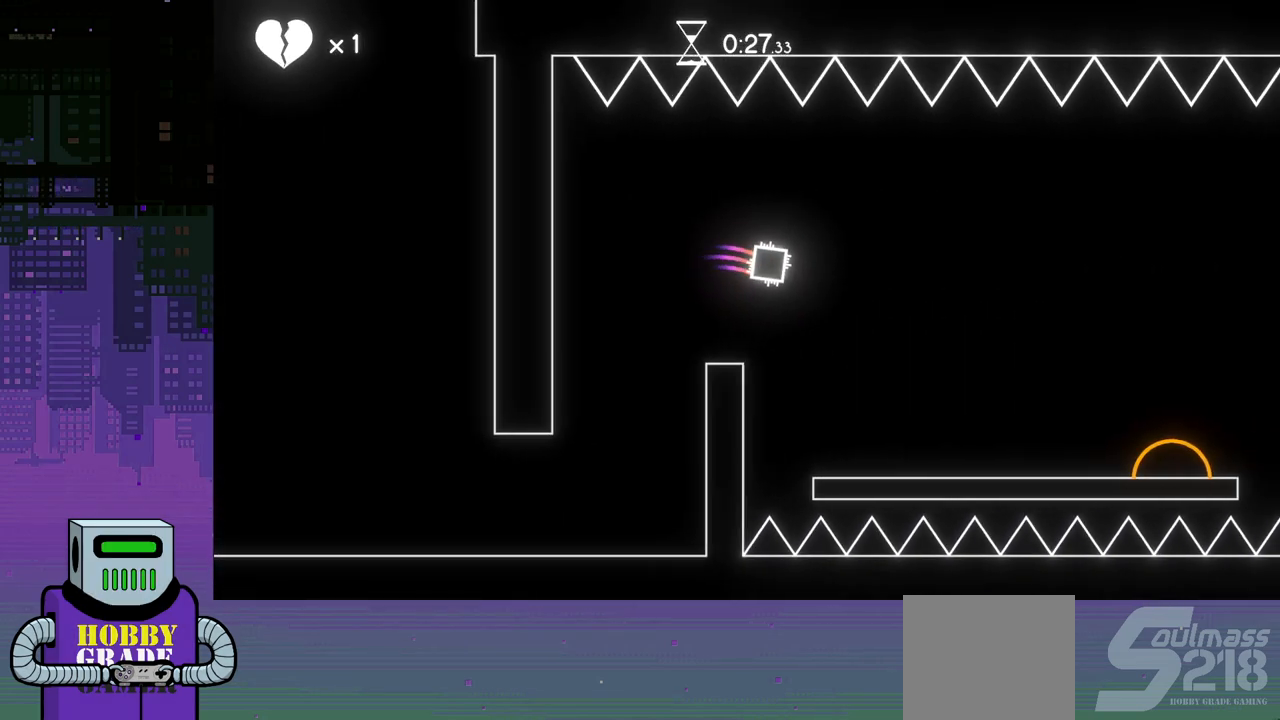
{"buttons": ["DPAD_RIGHT"], "events": []}
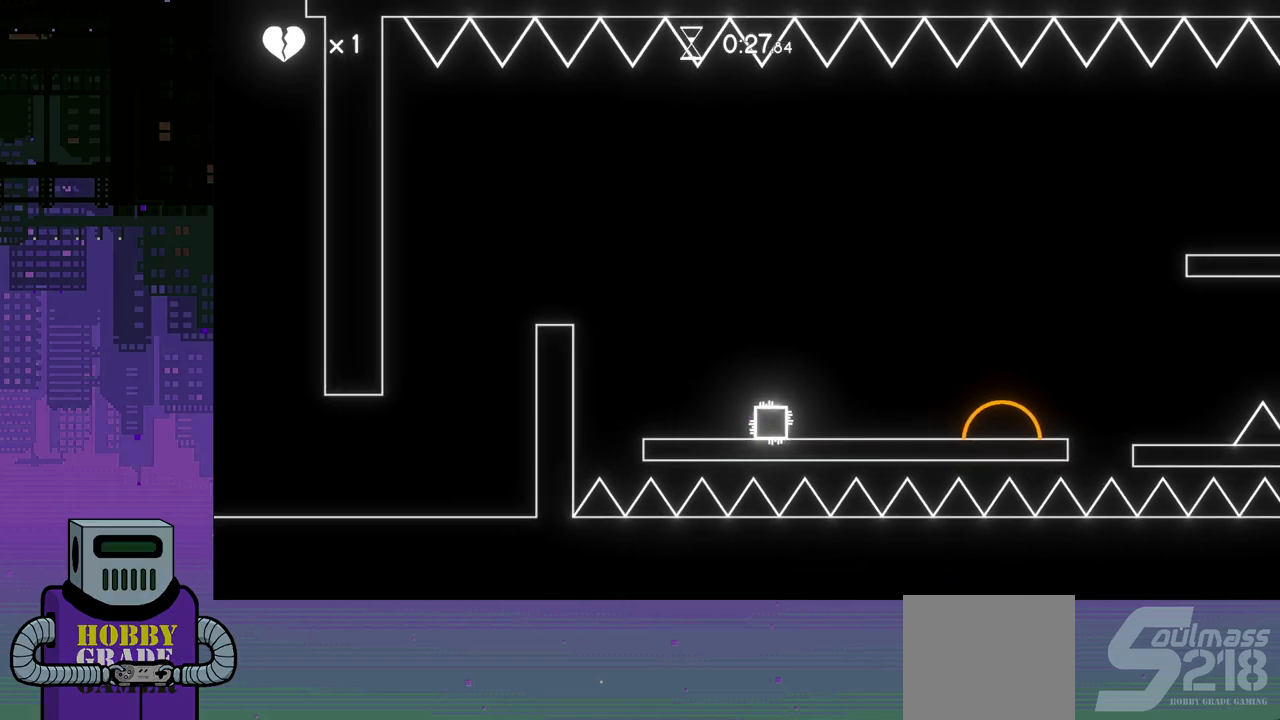
{"buttons": ["CROSS", "DPAD_RIGHT"], "events": [[217, "CROSS", "down"]]}
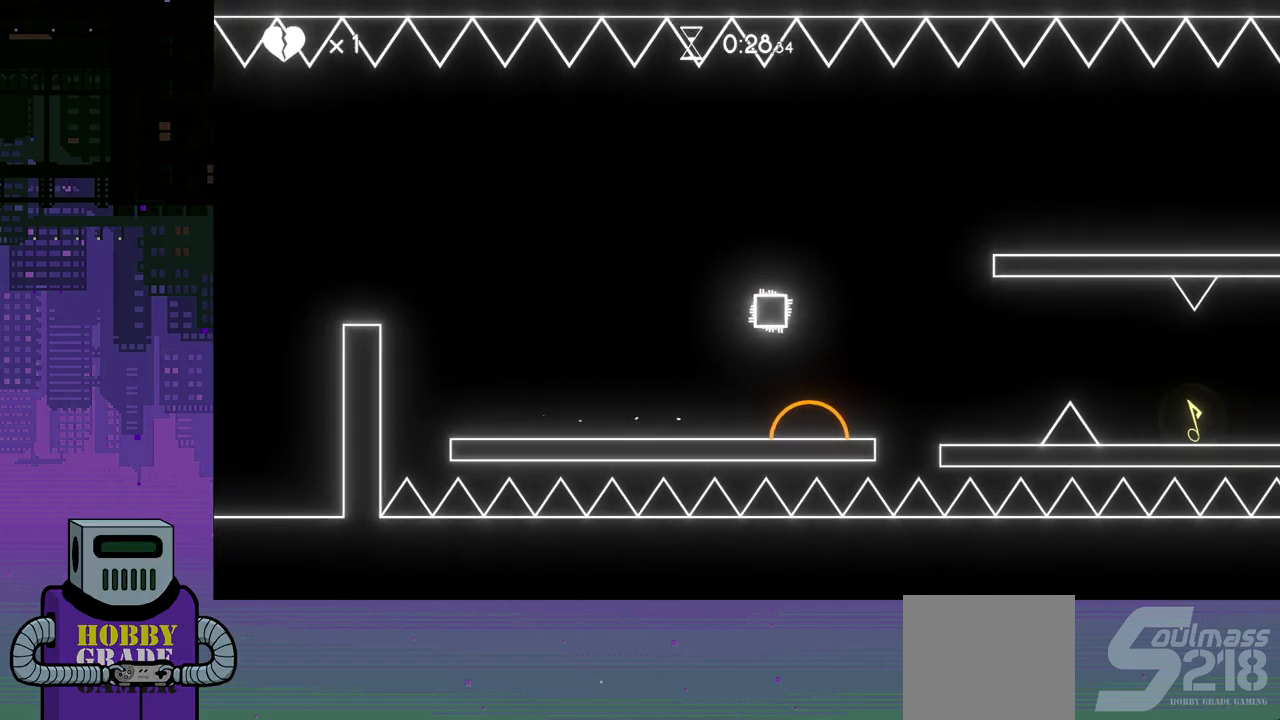
{"buttons": ["CROSS", "DPAD_RIGHT"], "events": [[283, "CROSS", "up"], [450, "CROSS", "down"]]}
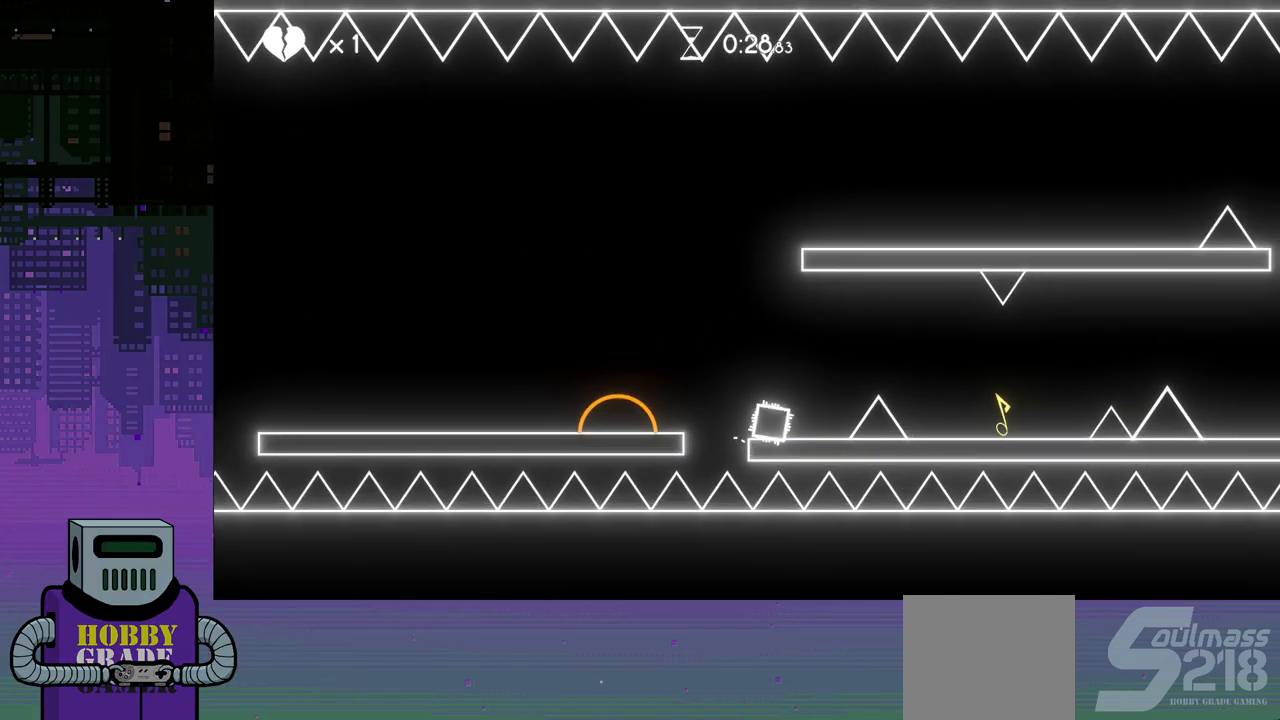
{"buttons": [], "events": [[150, "CROSS", "up"], [417, "DPAD_RIGHT", "up"]]}
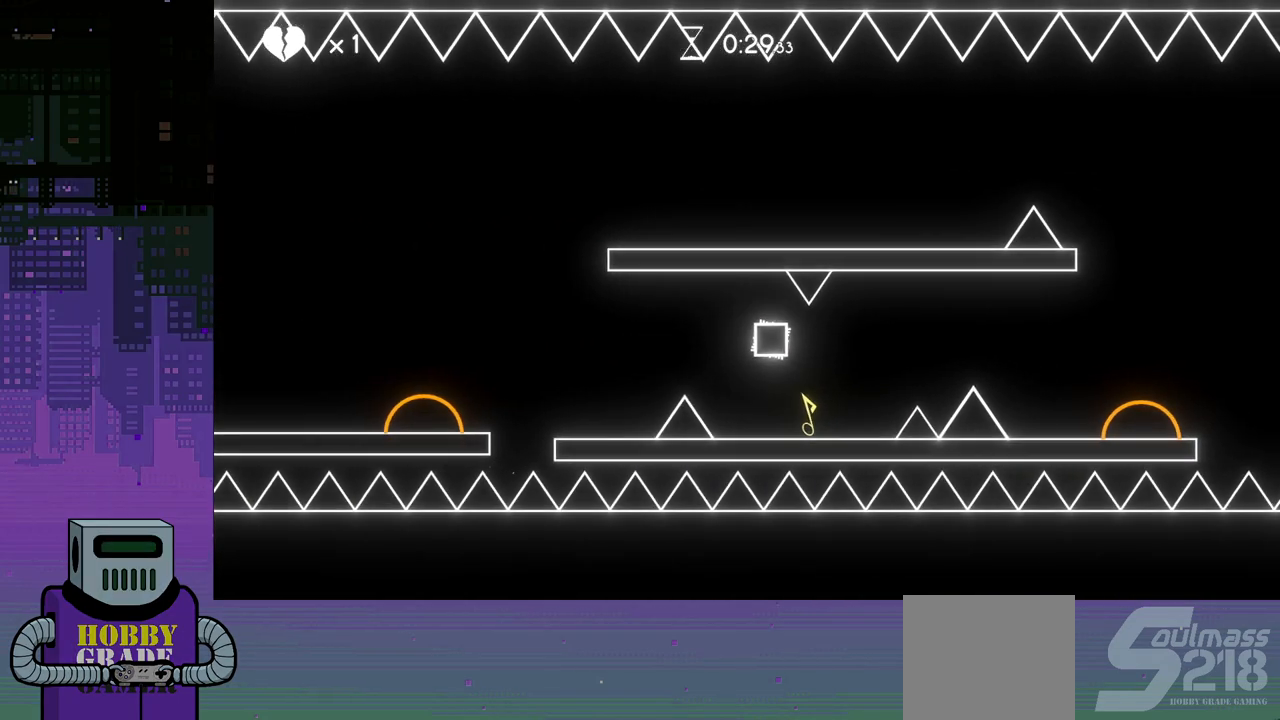
{"buttons": ["CROSS", "DPAD_RIGHT"], "events": [[17, "DPAD_RIGHT", "down"], [233, "CROSS", "down"]]}
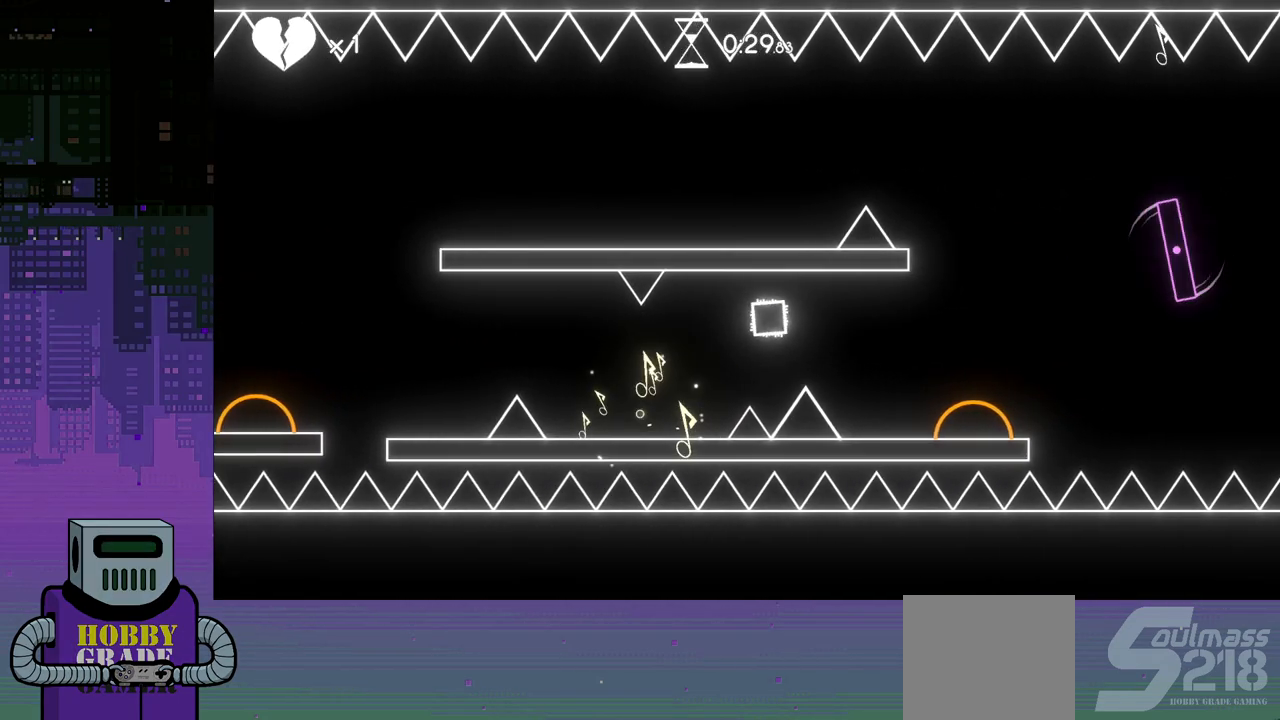
{"buttons": ["CROSS", "DPAD_RIGHT"], "events": []}
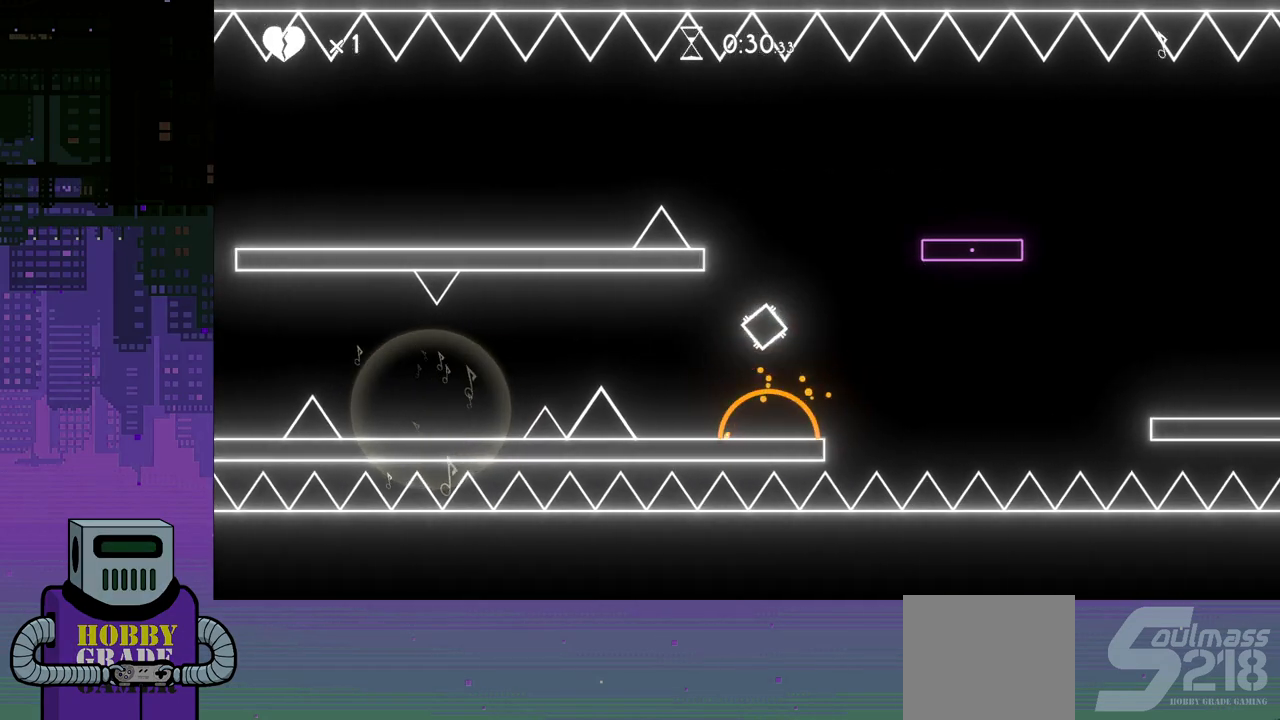
{"buttons": ["CROSS", "DPAD_RIGHT"], "events": []}
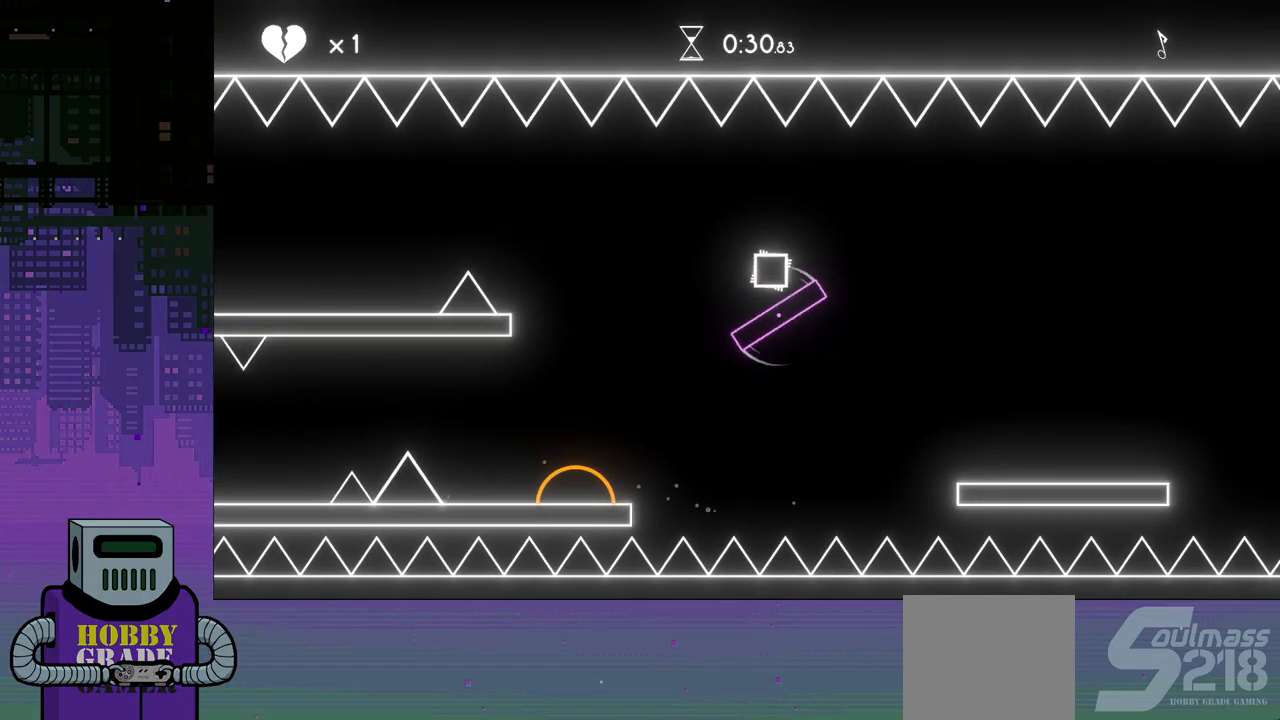
{"buttons": ["CROSS", "DPAD_RIGHT"], "events": []}
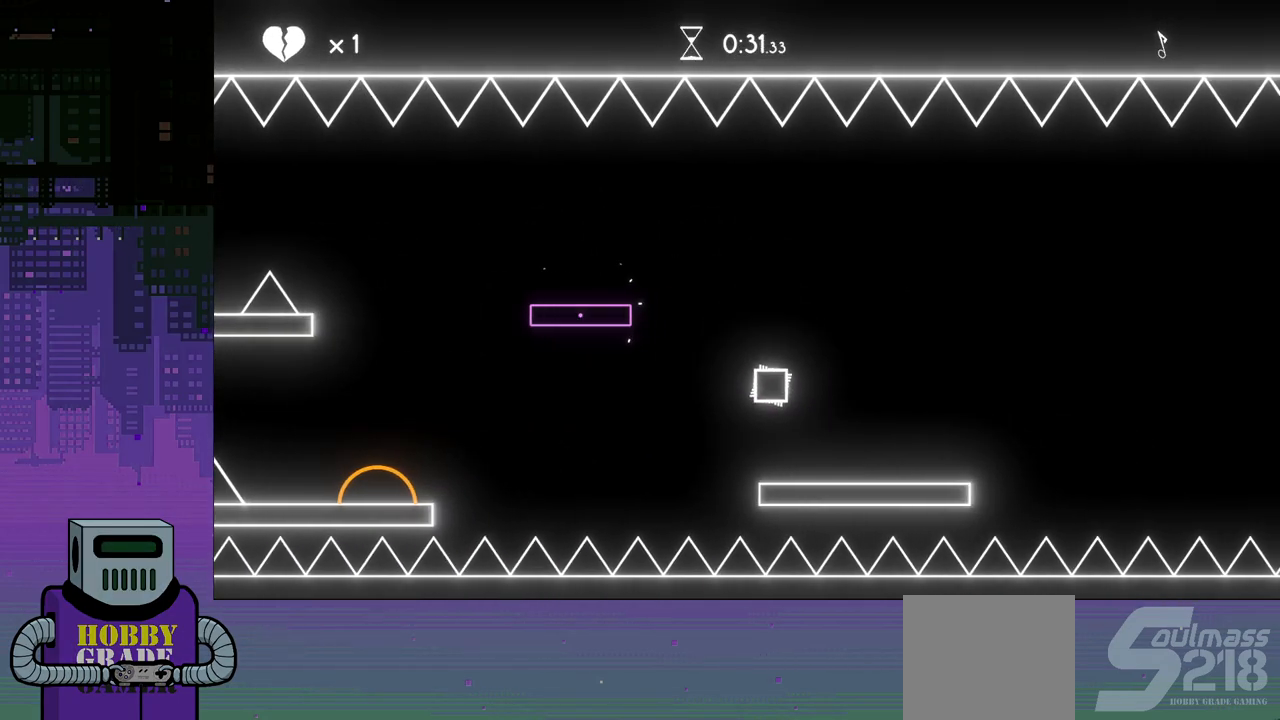
{"buttons": ["CROSS", "DPAD_RIGHT"], "events": [[50, "CROSS", "up"], [433, "CROSS", "down"]]}